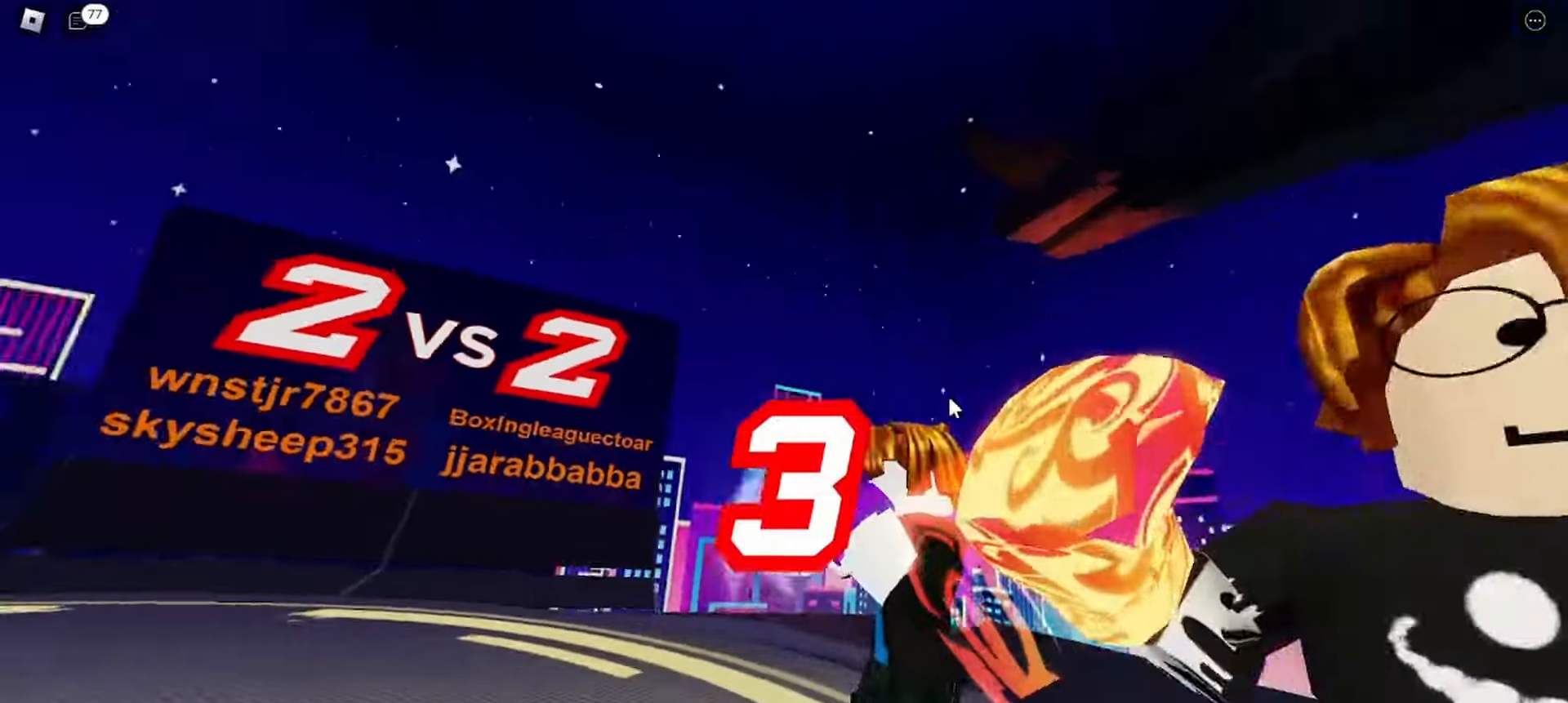
Gameplay with keyboard; each line is a JSON object with the keys held at the frame after it. "events" lists presses ("down") and releases ("up") of "c", "ctrl", "e", "f", "r", "space" and "x" between this image and that frame as [ms after this image, input, new state], when the widget could be followed in between. No other keys are recorded. Mouse input is not recorded. Not read: other_keys.
{"keys": [], "events": []}
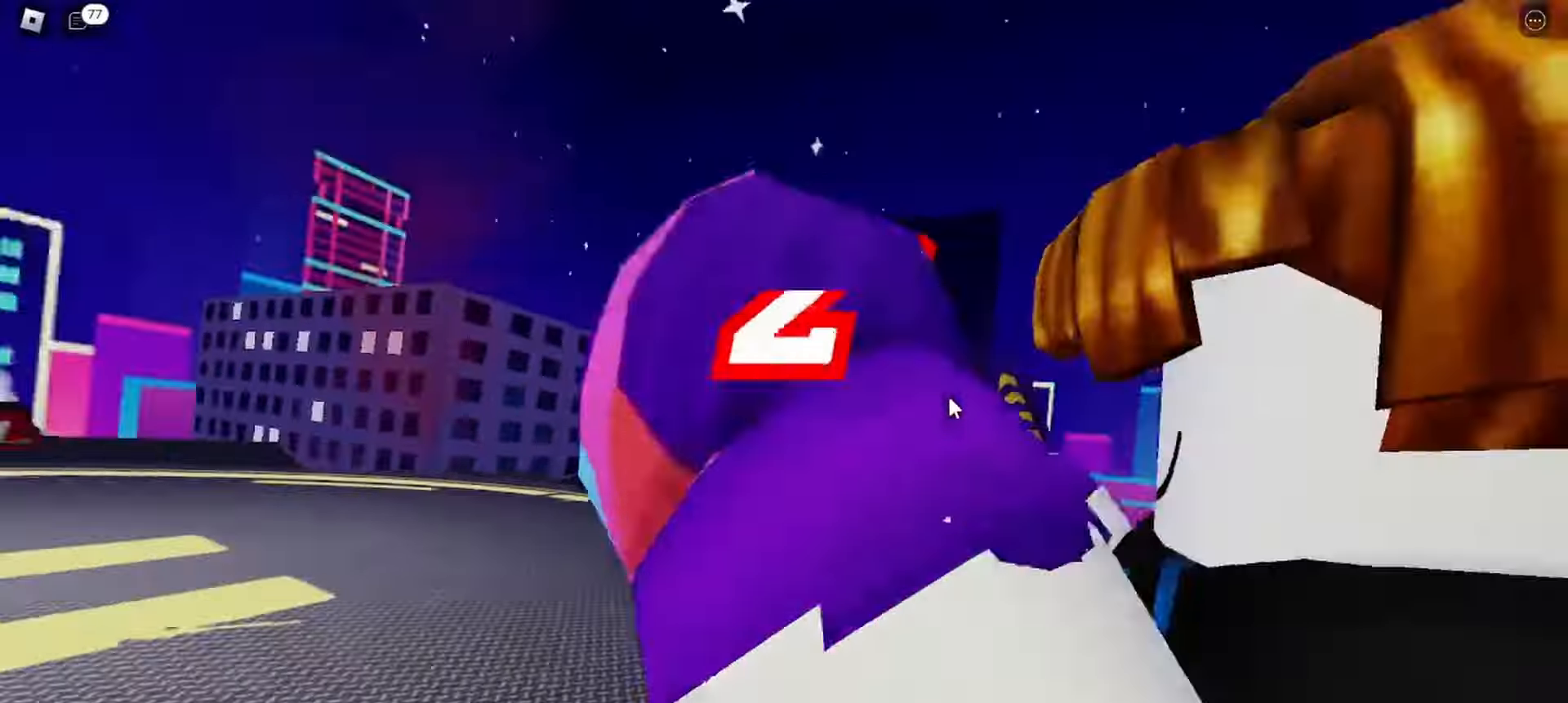
{"keys": [], "events": []}
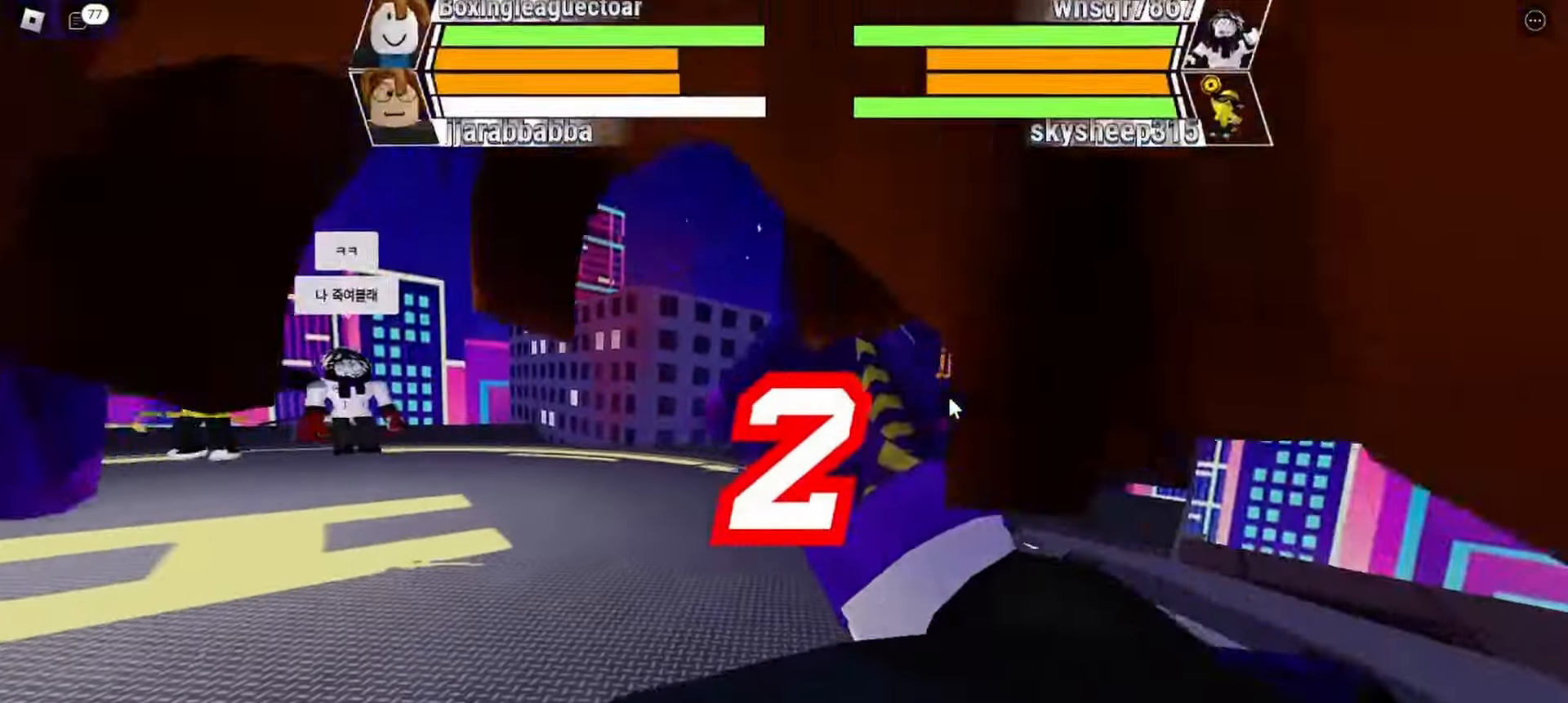
{"keys": [], "events": []}
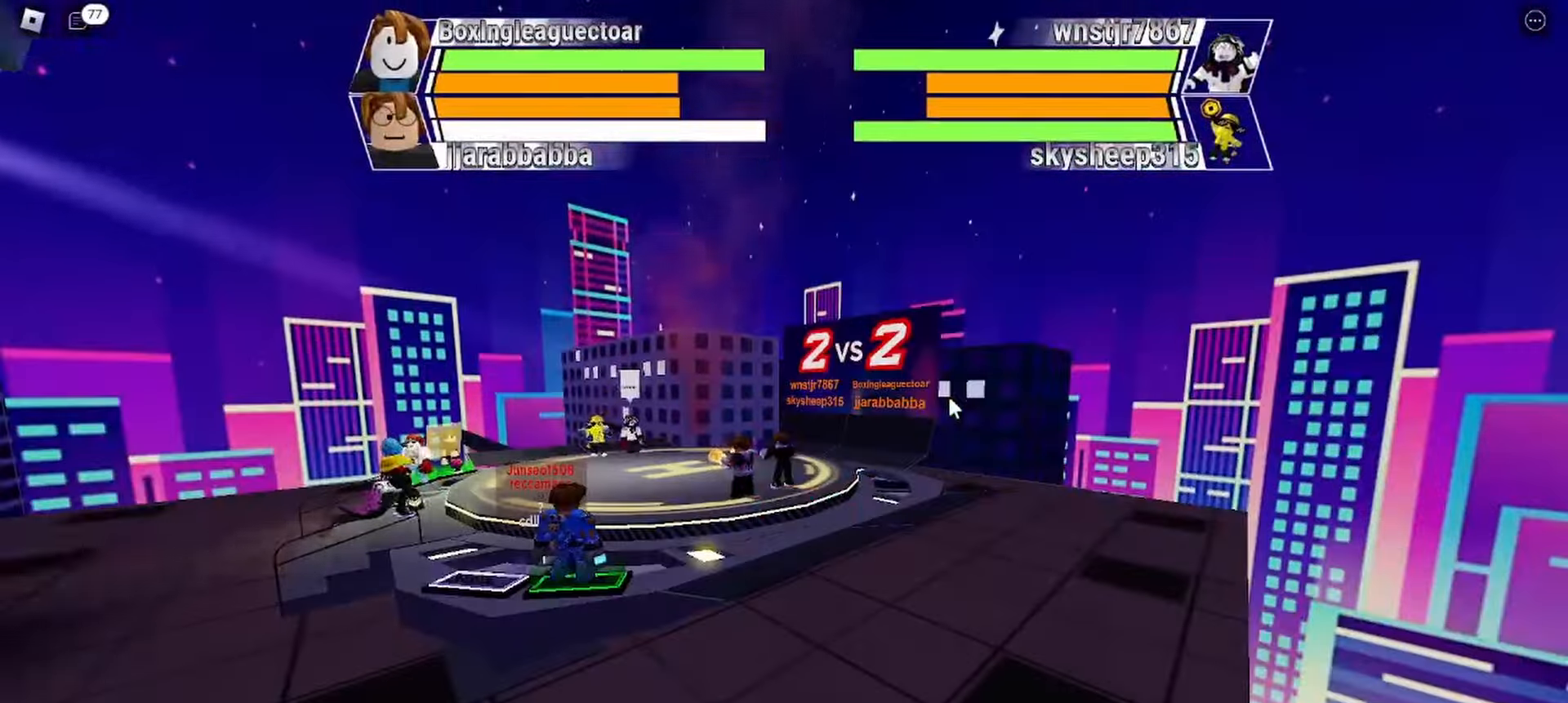
{"keys": [], "events": []}
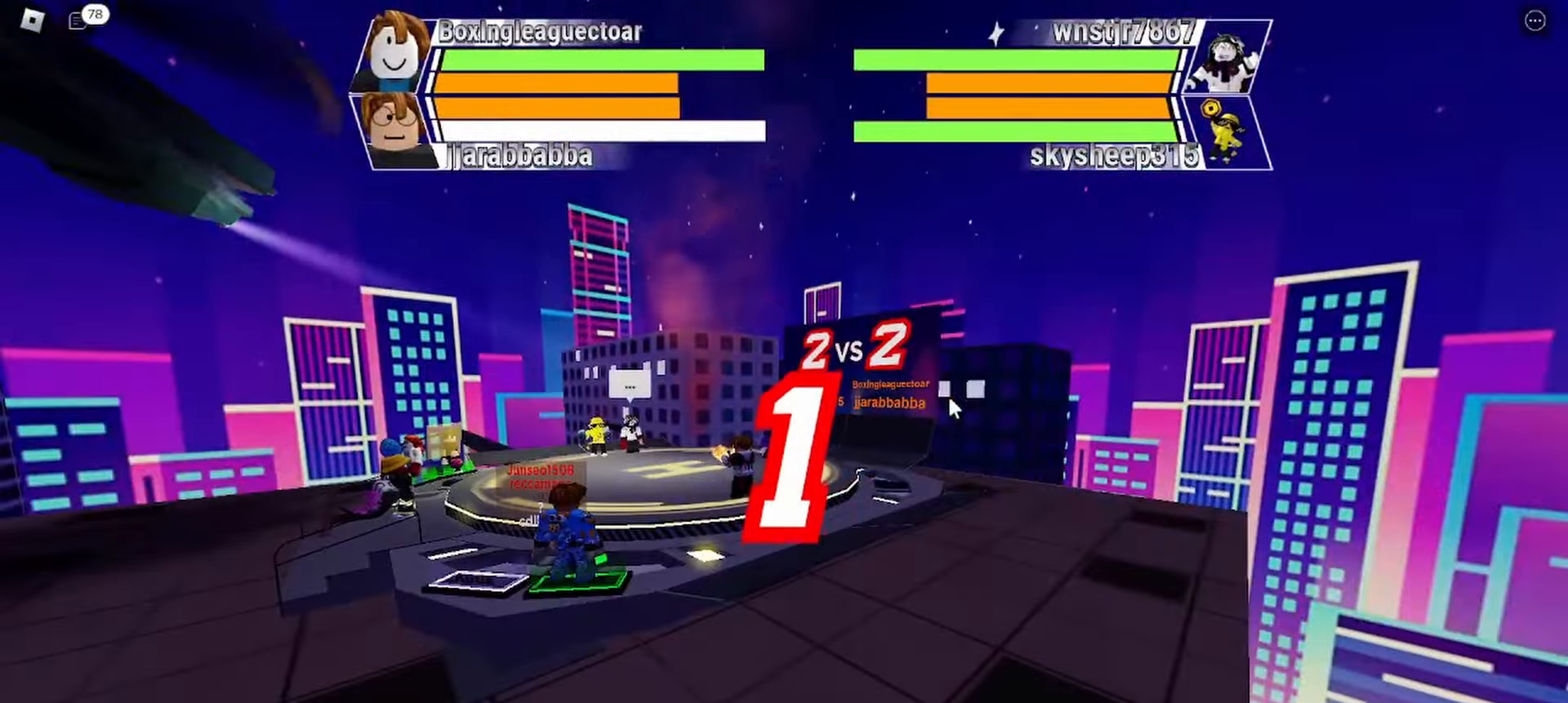
{"keys": [], "events": []}
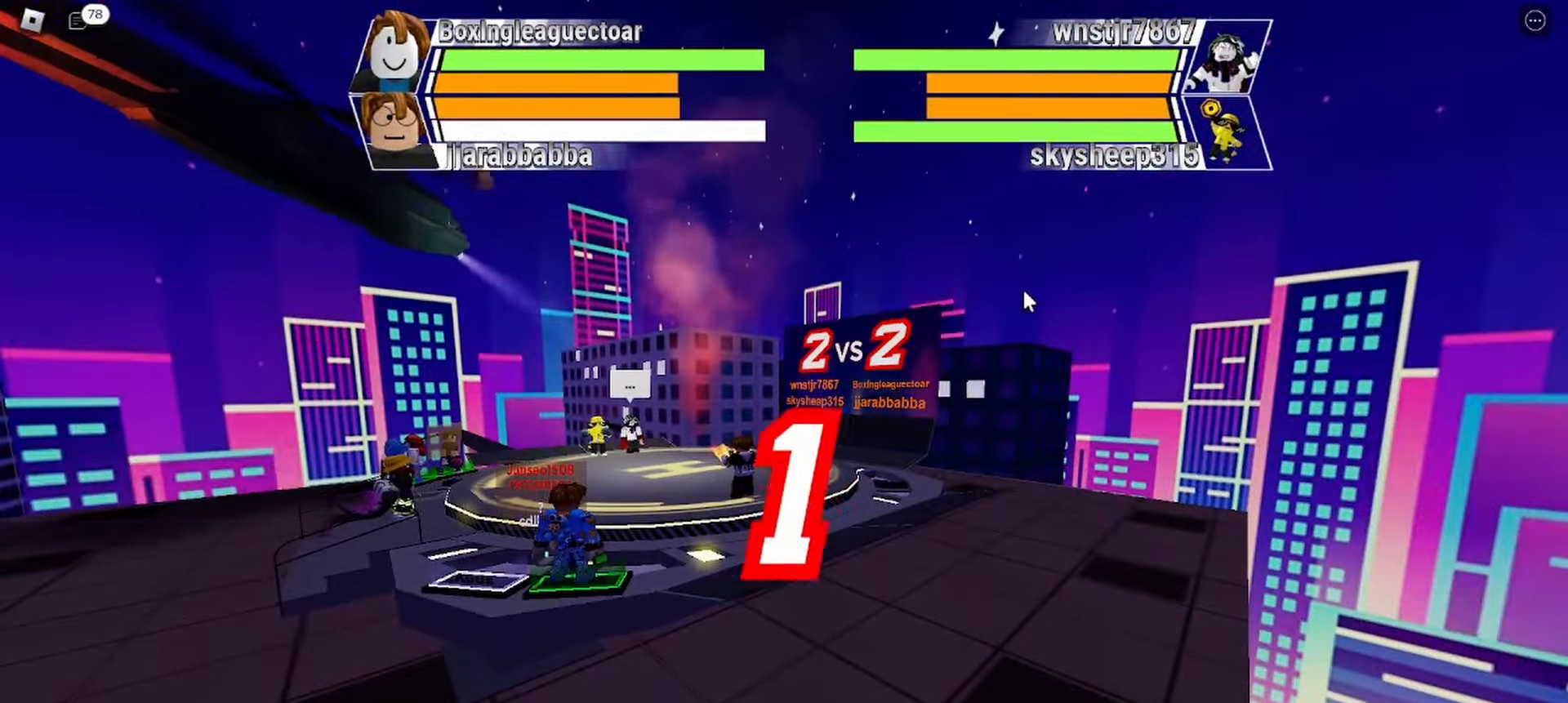
{"keys": [], "events": []}
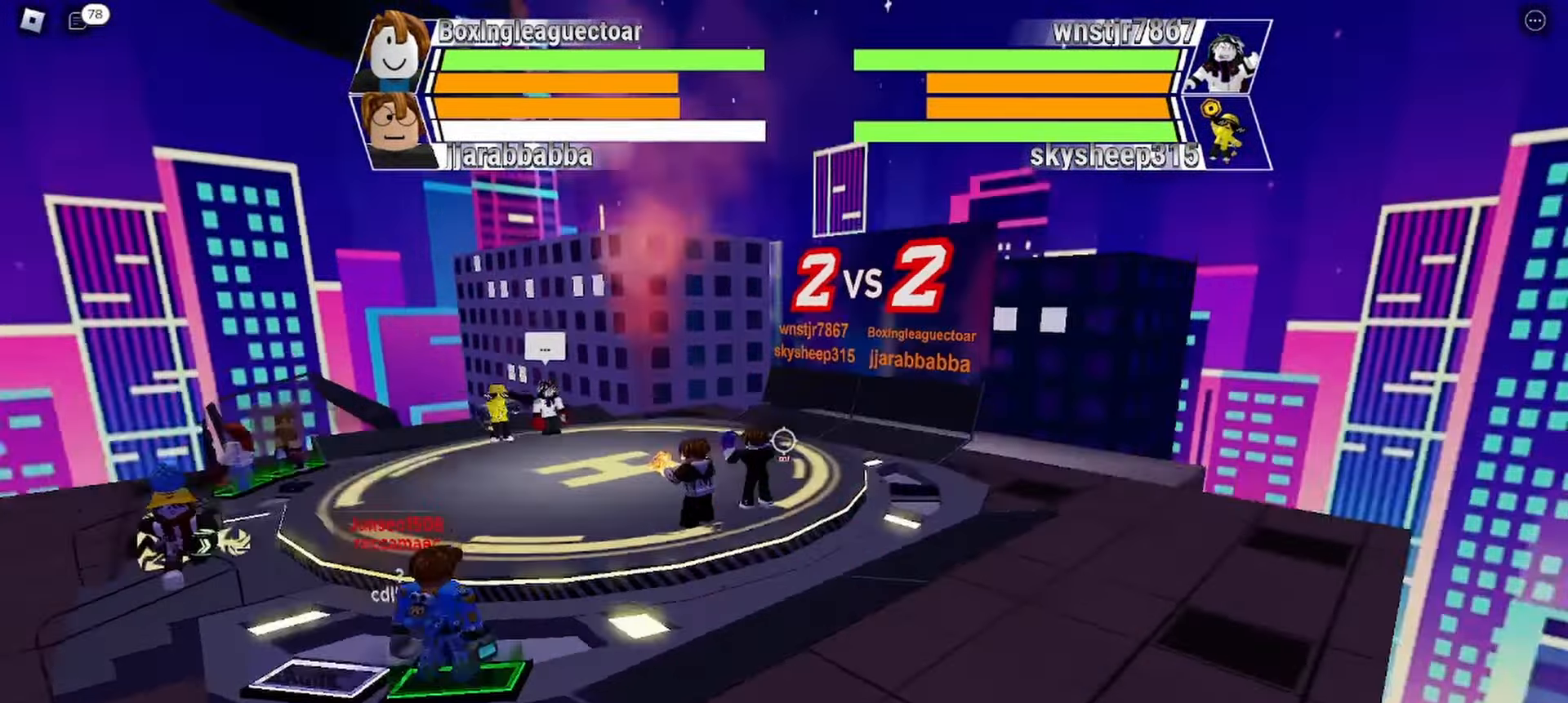
{"keys": ["space"], "events": [[133, "space", "down"]]}
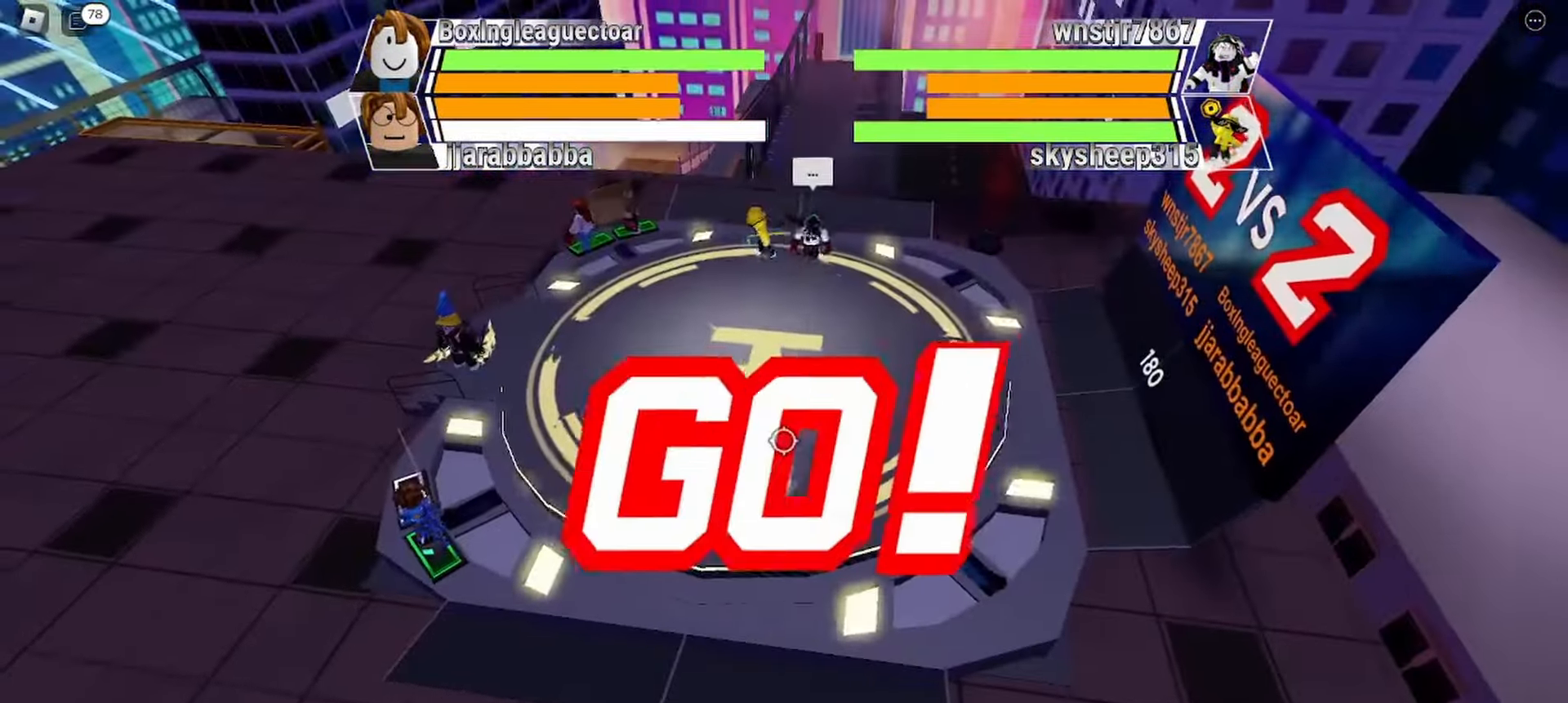
{"keys": ["c", "space"], "events": [[500, "c", "down"]]}
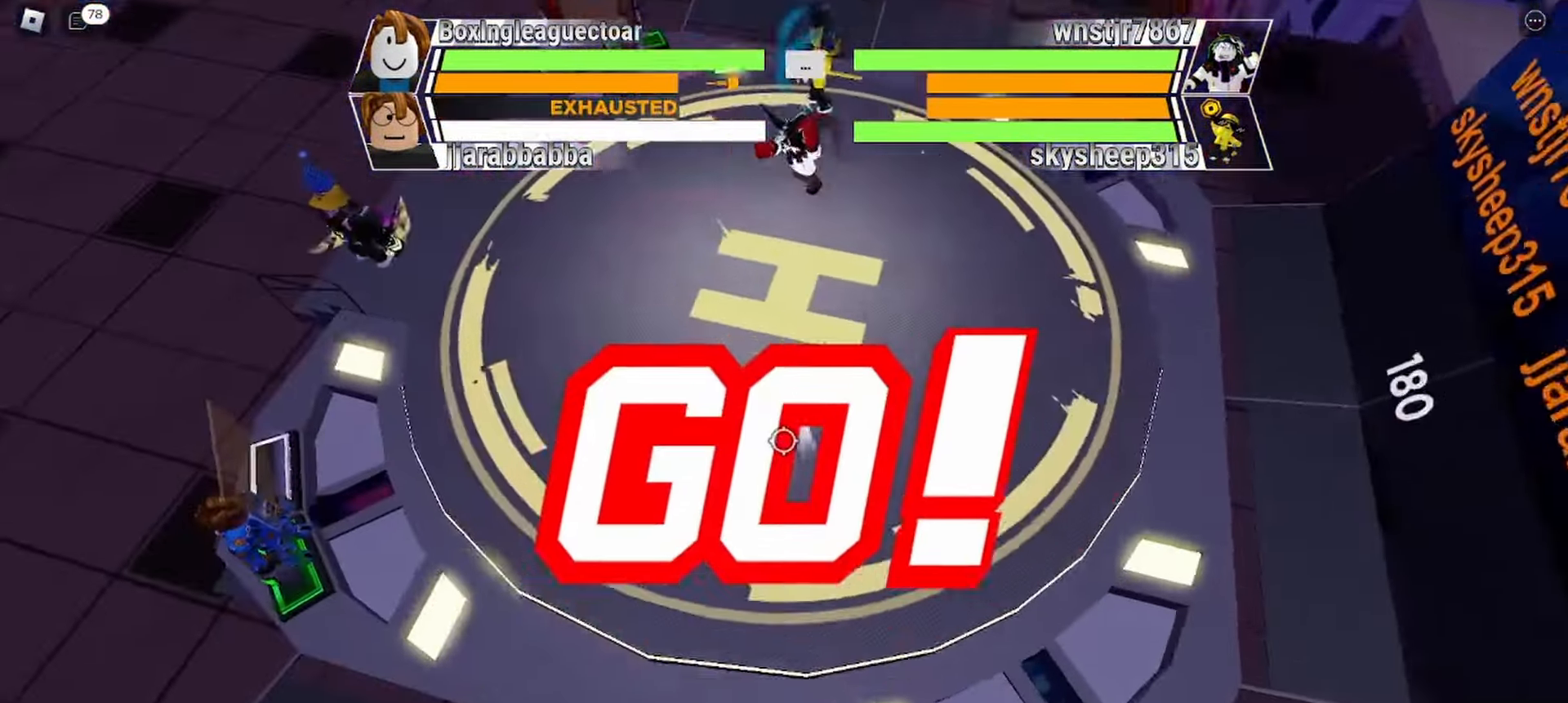
{"keys": ["space"], "events": [[100, "c", "up"]]}
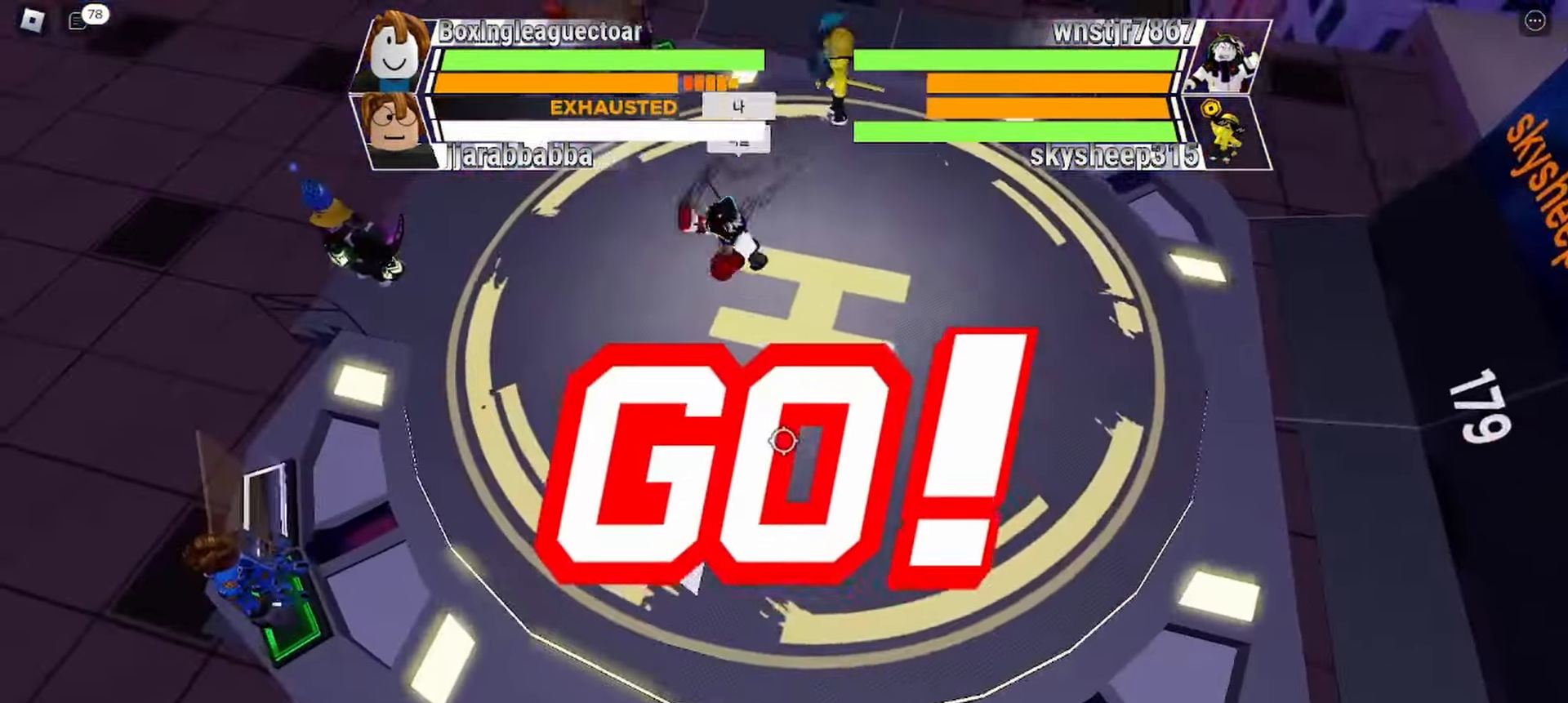
{"keys": [], "events": [[400, "space", "up"]]}
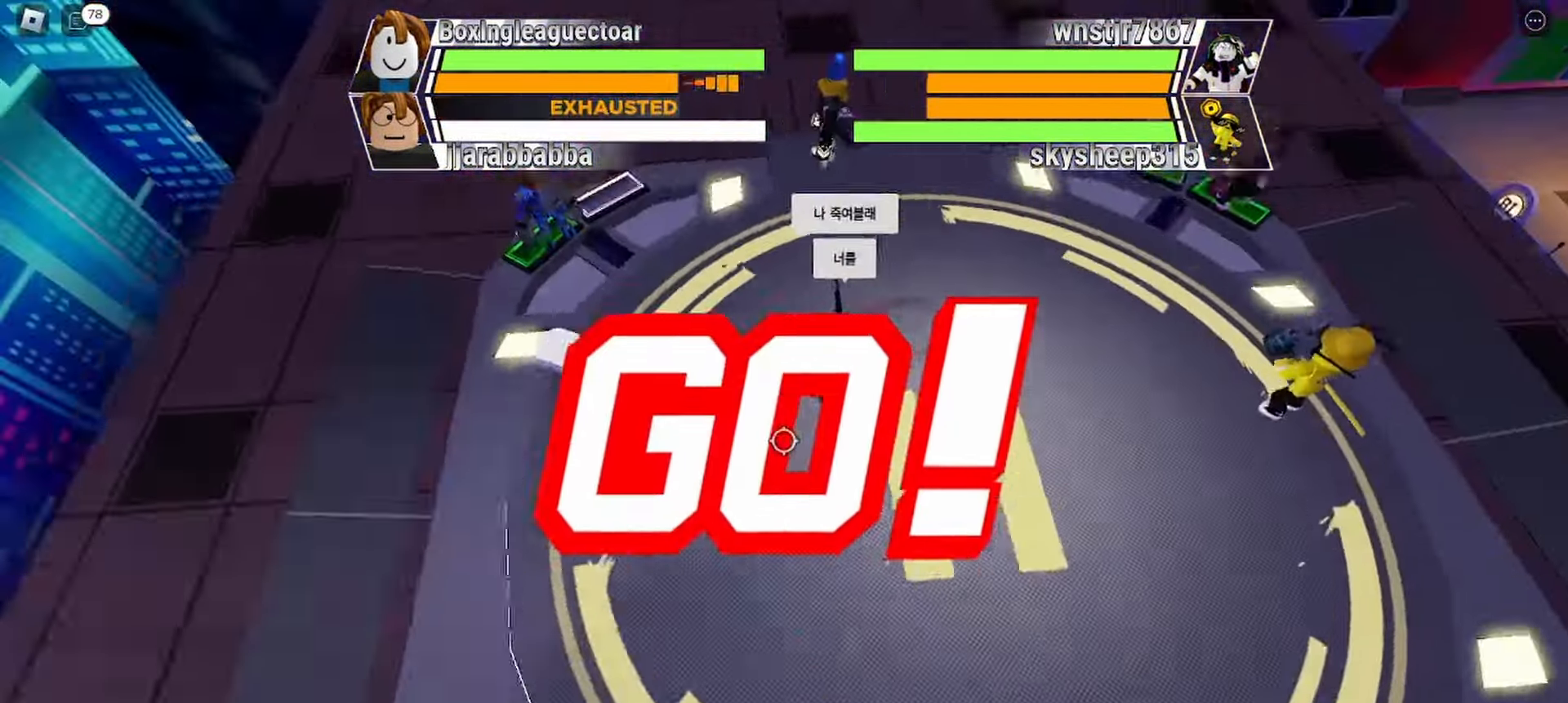
{"keys": [], "events": []}
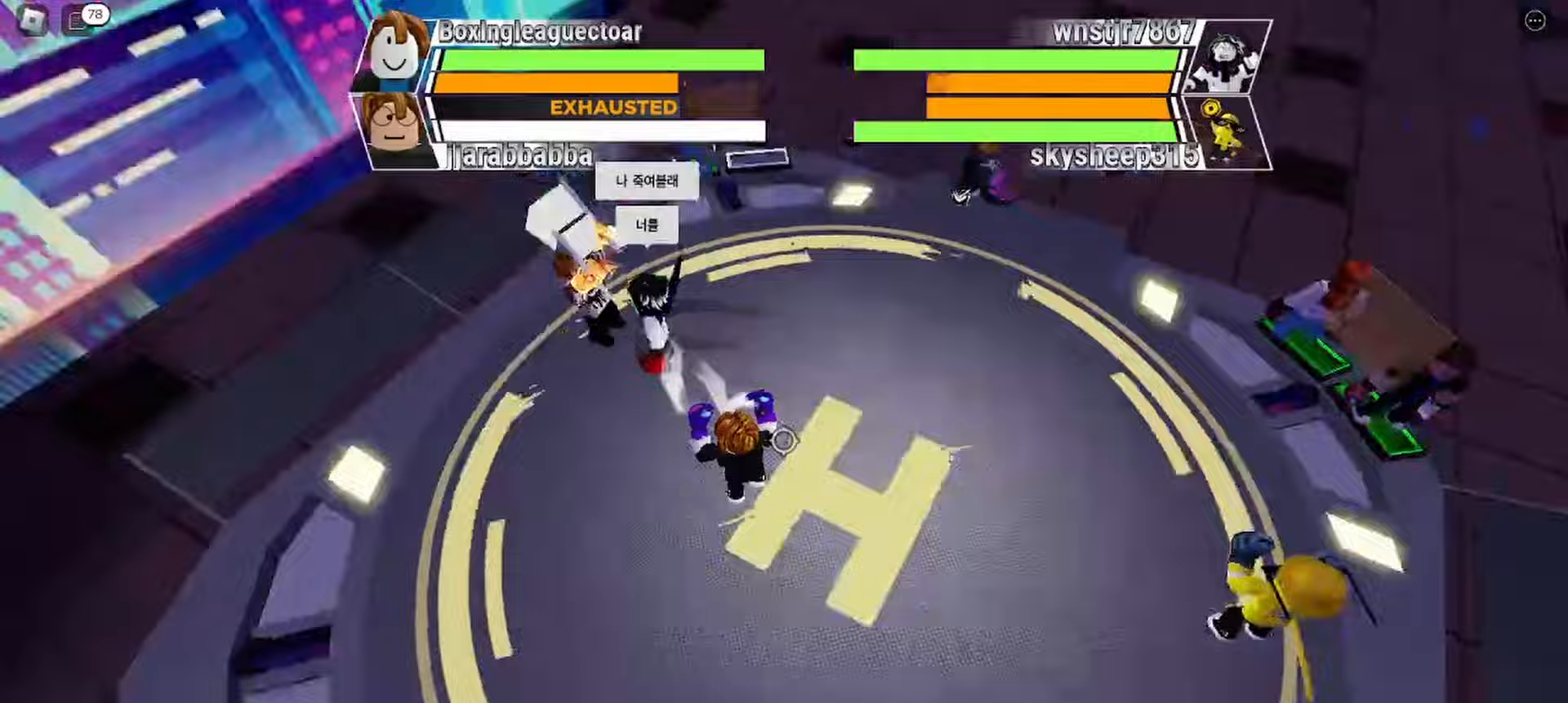
{"keys": [], "events": []}
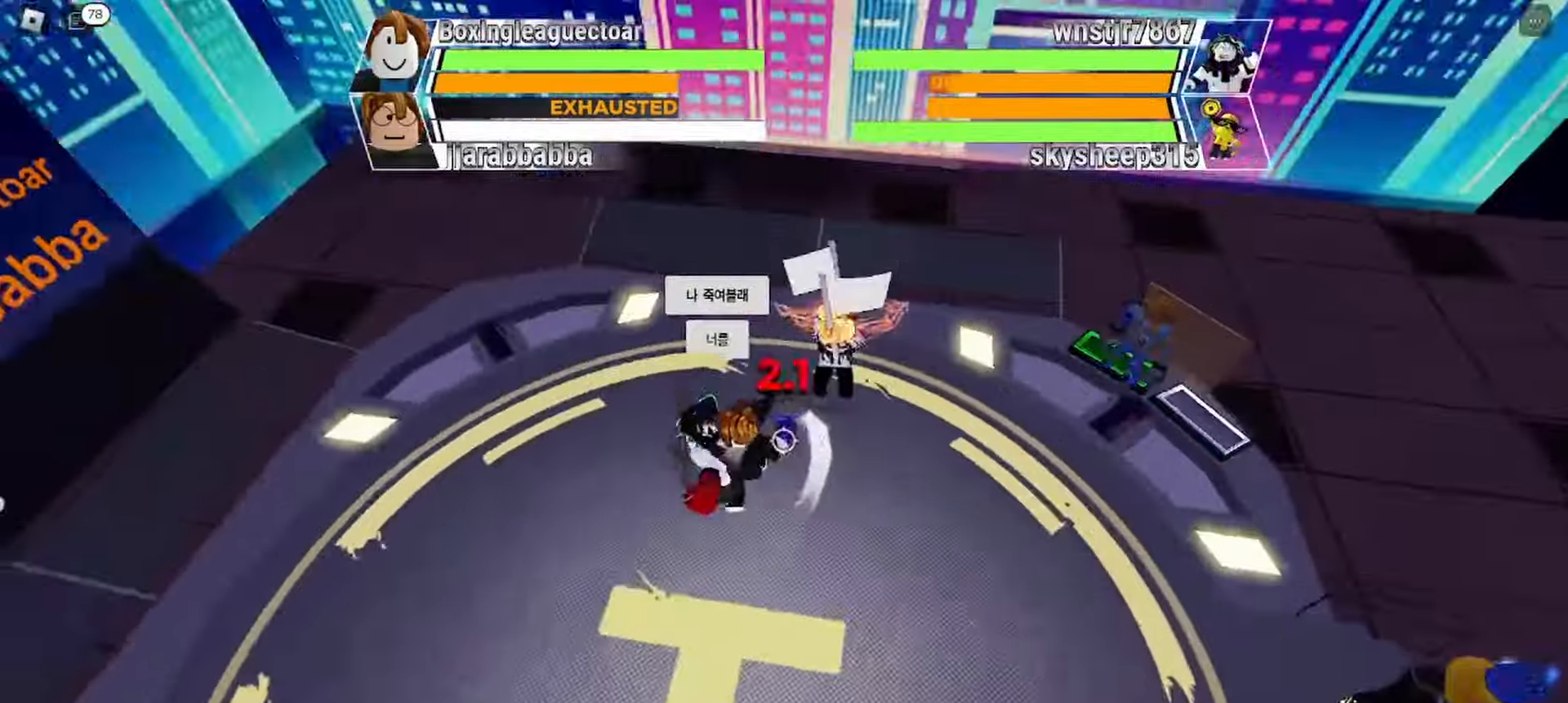
{"keys": [], "events": []}
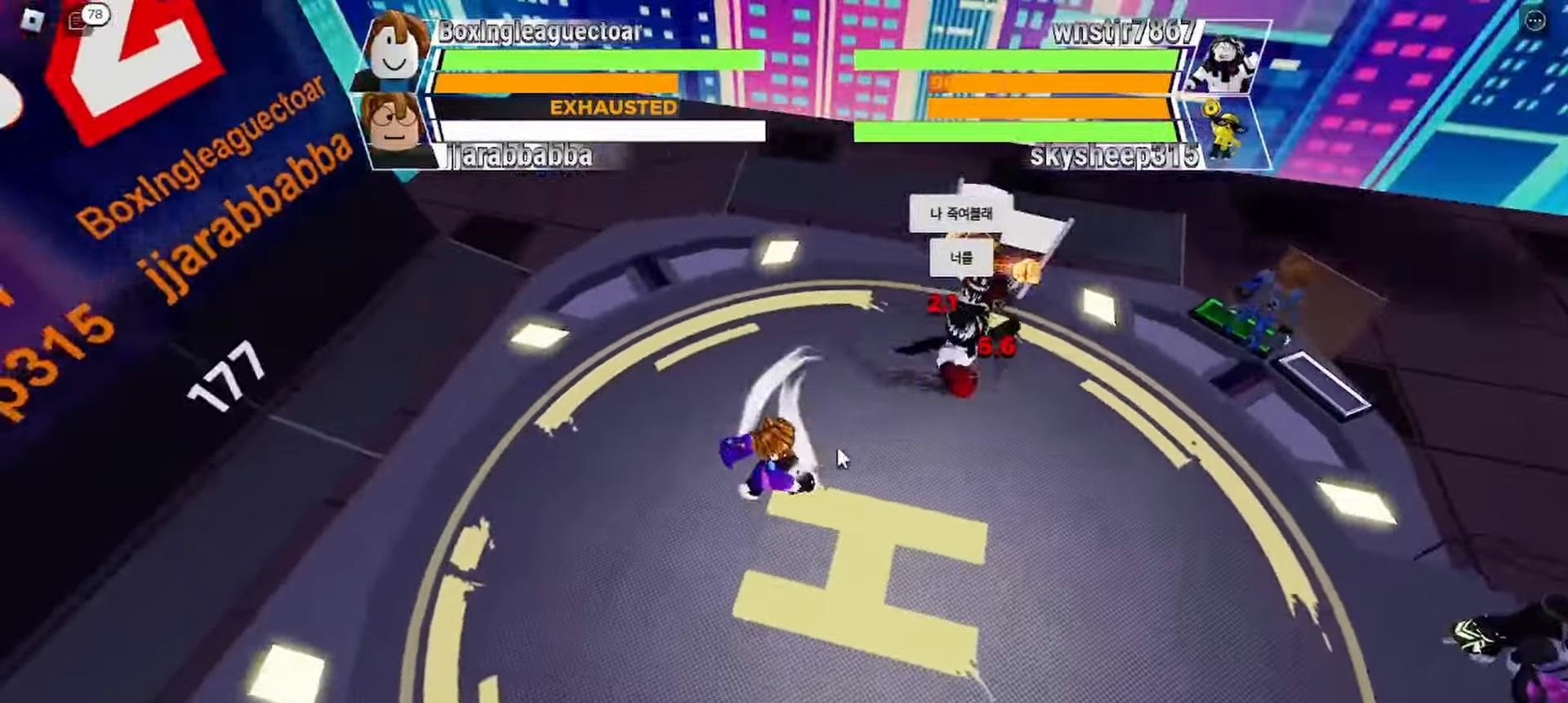
{"keys": [], "events": []}
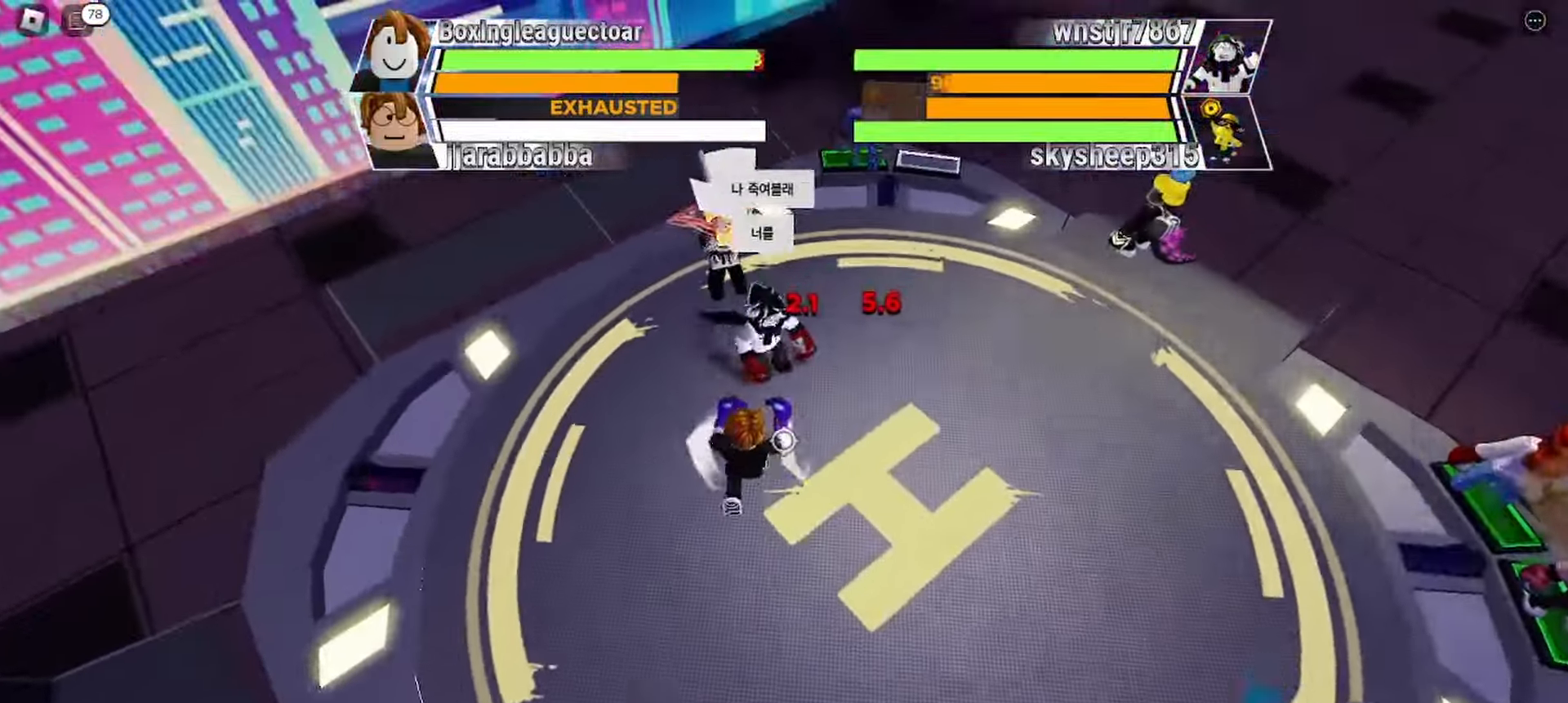
{"keys": [], "events": []}
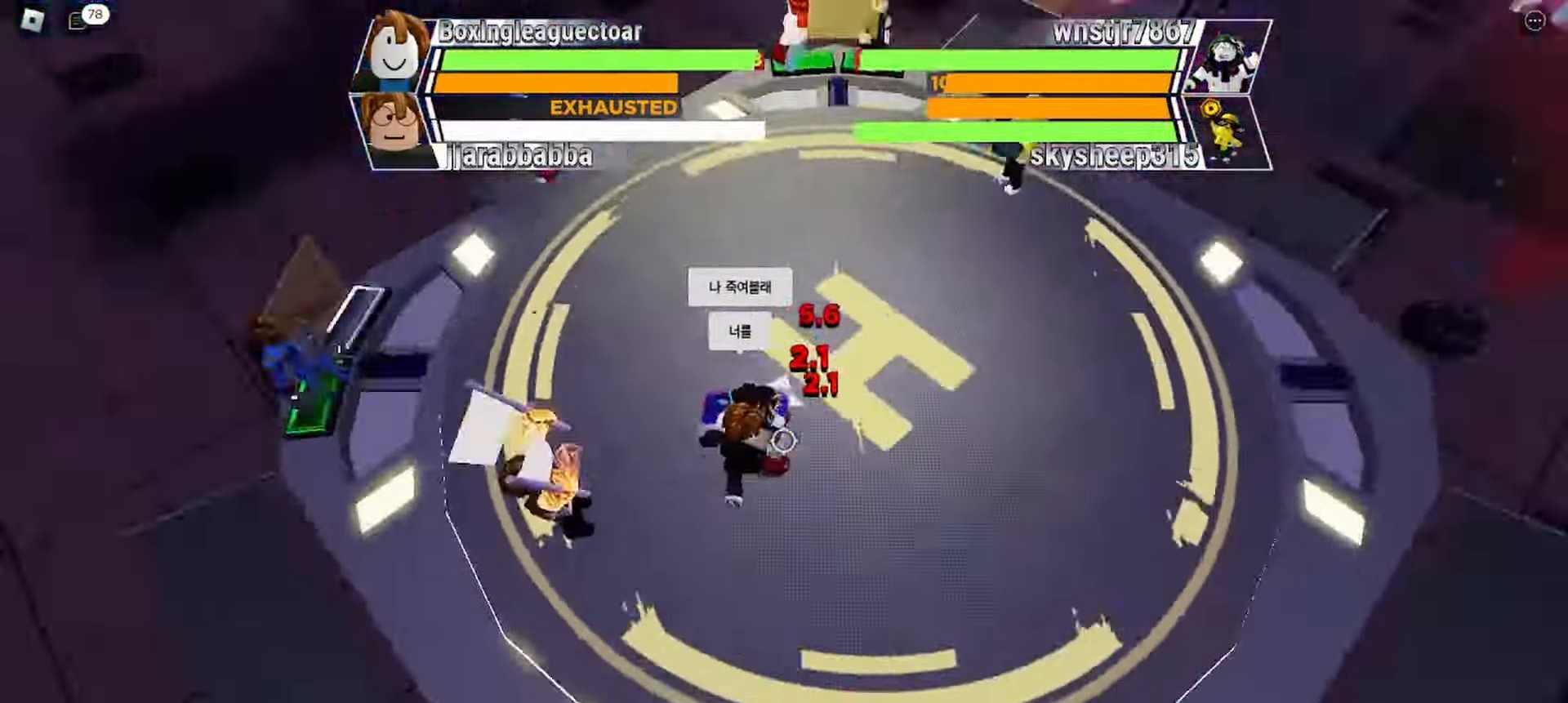
{"keys": [], "events": []}
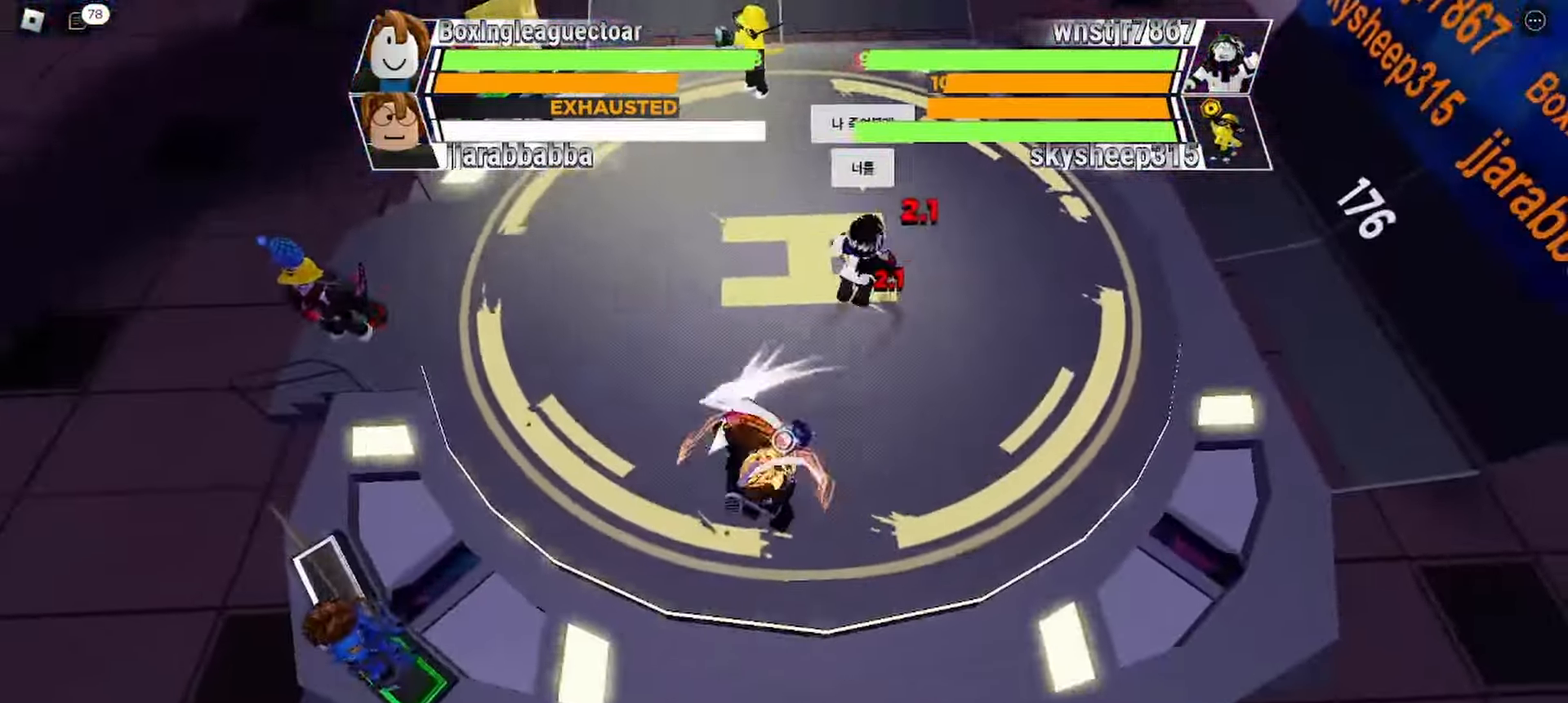
{"keys": ["f"], "events": [[500, "f", "down"]]}
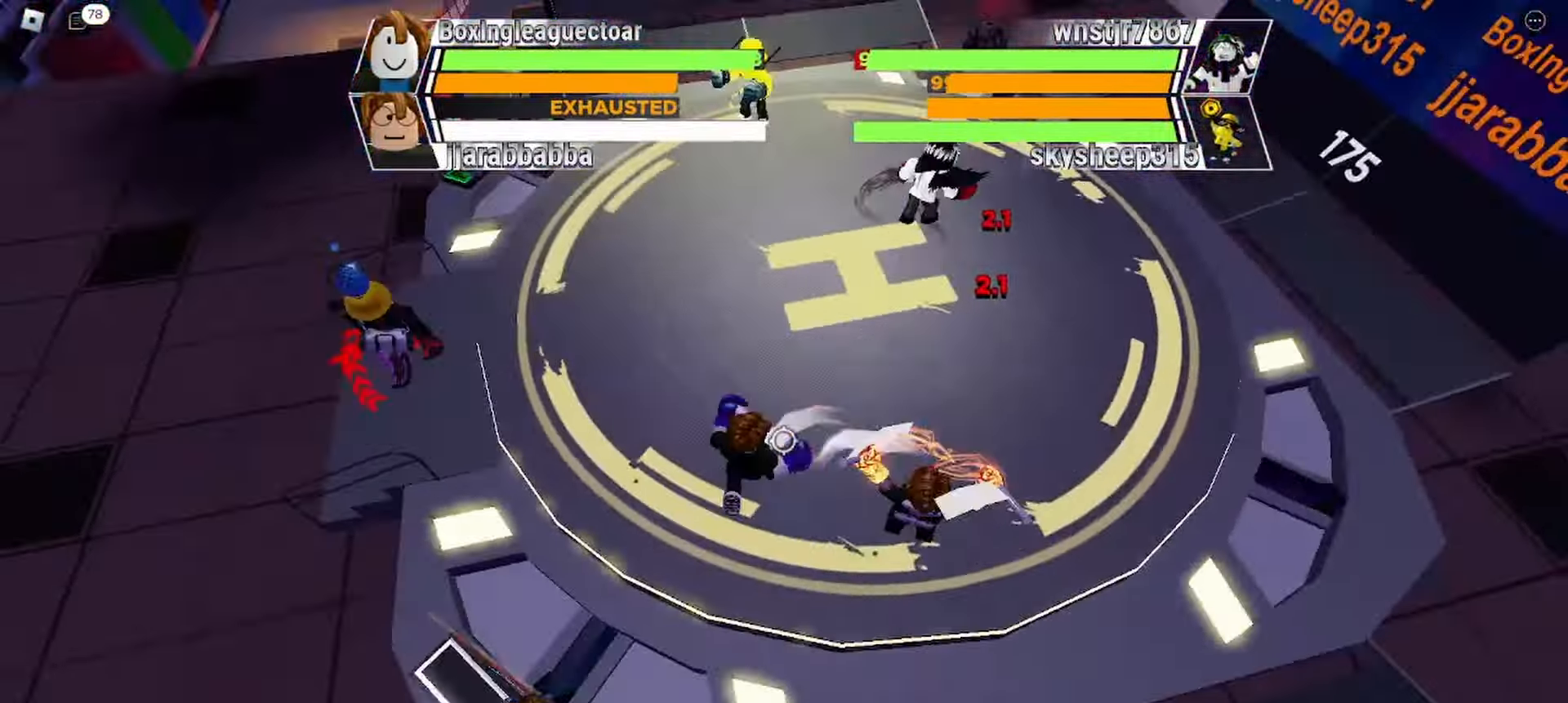
{"keys": [], "events": [[133, "f", "up"]]}
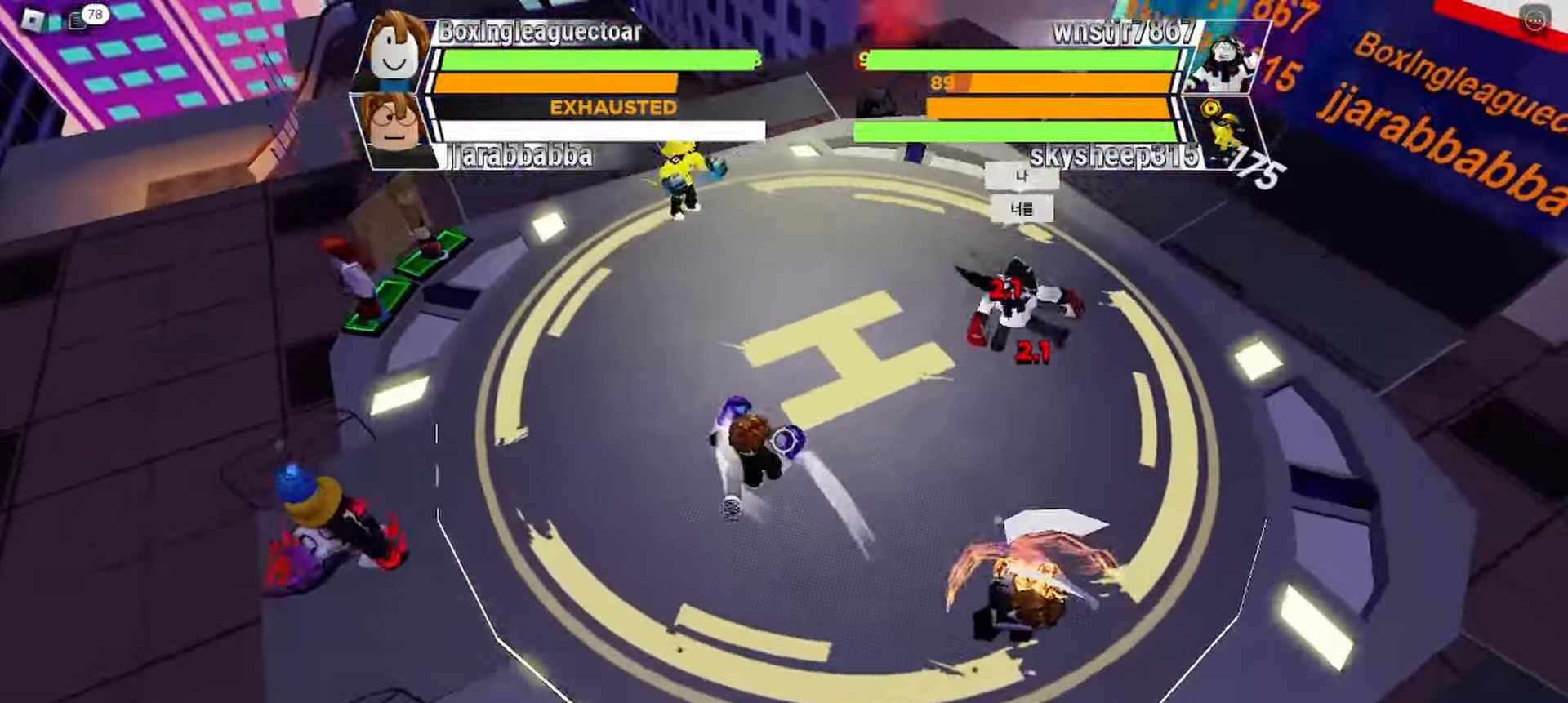
{"keys": [], "events": []}